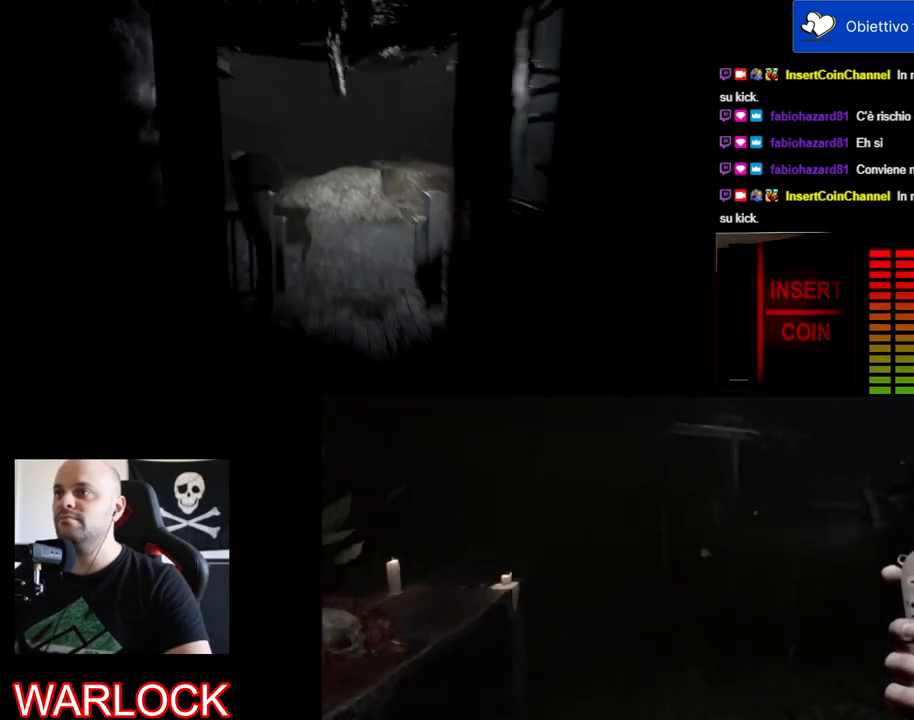
Gameplay with keyboard and mouse; each line is a JSON object with the keys and mouse buttons held at the frame after it. "events" lists presses ("down") and releases ("up") of "a", "c", "ctrl", "d", "e", "f", "q", "r", "s", "shift", "space", "tab", "w", "x", "z", "mouse_left", "mouse_wheel" and "mouse_right" between this image and that frame as [ms after this image, input, new state], when the widget could be followed in between. "mouse_left", "mouse_wheel", "mouse_right" = the "left", "wheel", "right" buttons of the "mouse" list. No other keys are recorded. "wheel" means that the mouse wheel is clicked or scrolled. Mouse movement is not recorded.
{"keys": ["shift", "w"], "mouse": [], "events": []}
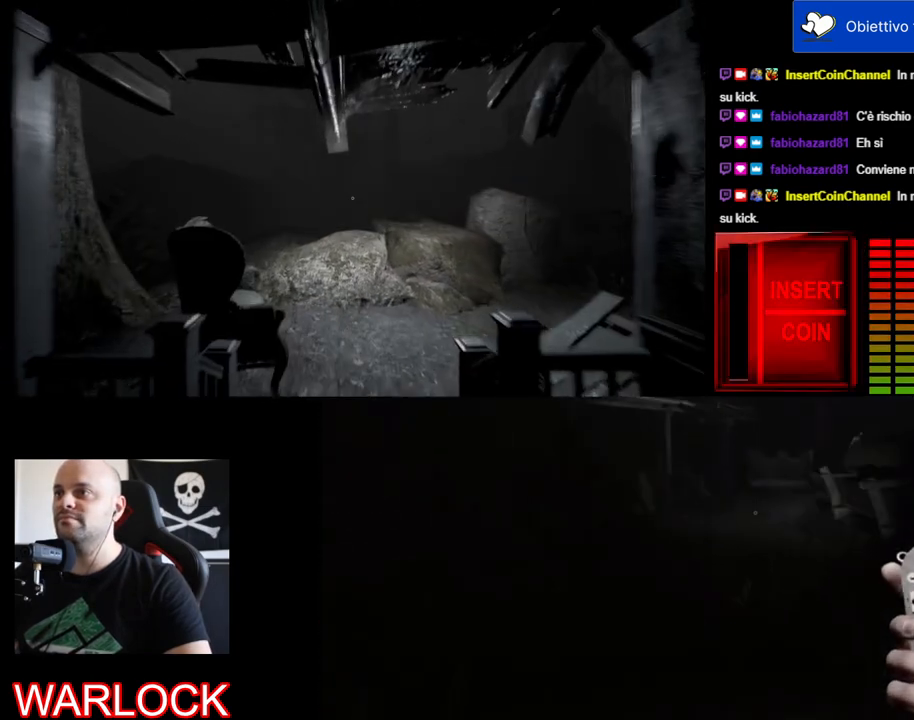
{"keys": ["shift", "w"], "mouse": [], "events": []}
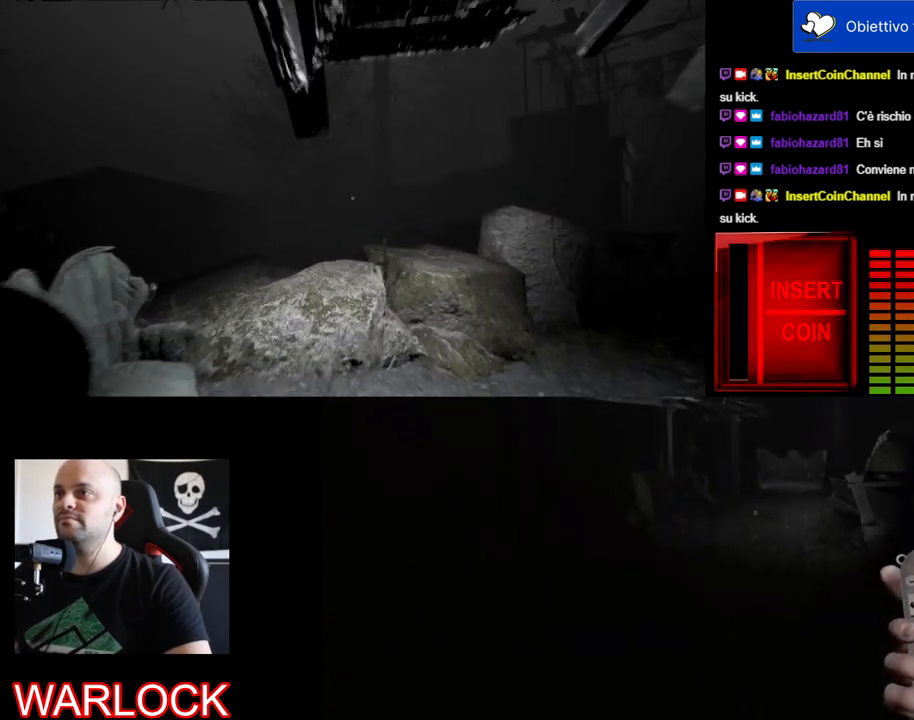
{"keys": ["shift", "w"], "mouse": [], "events": []}
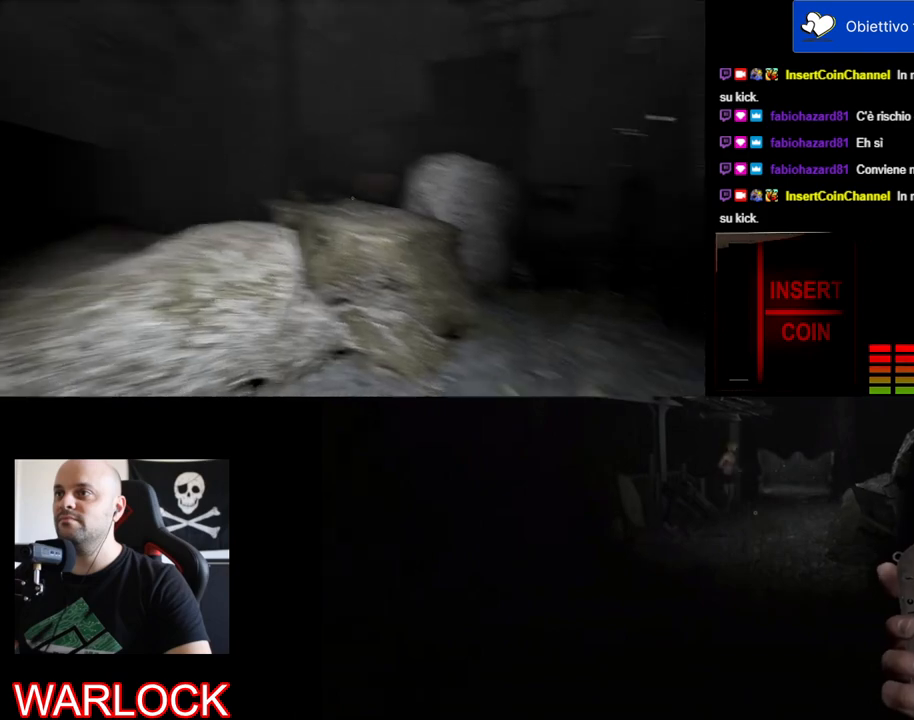
{"keys": ["shift", "w"], "mouse": [], "events": []}
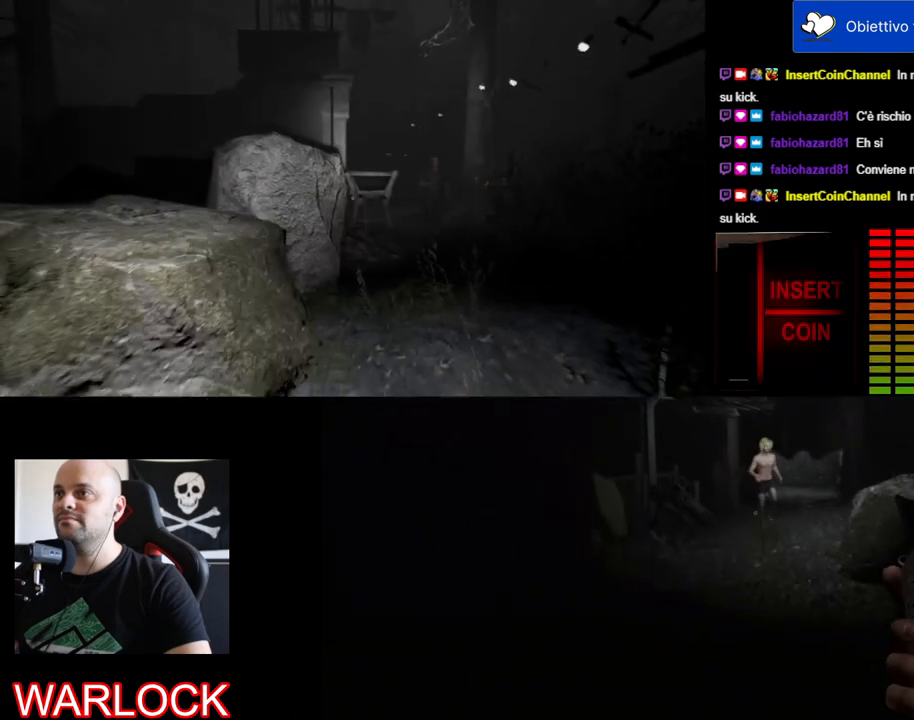
{"keys": ["shift", "w"], "mouse": [], "events": []}
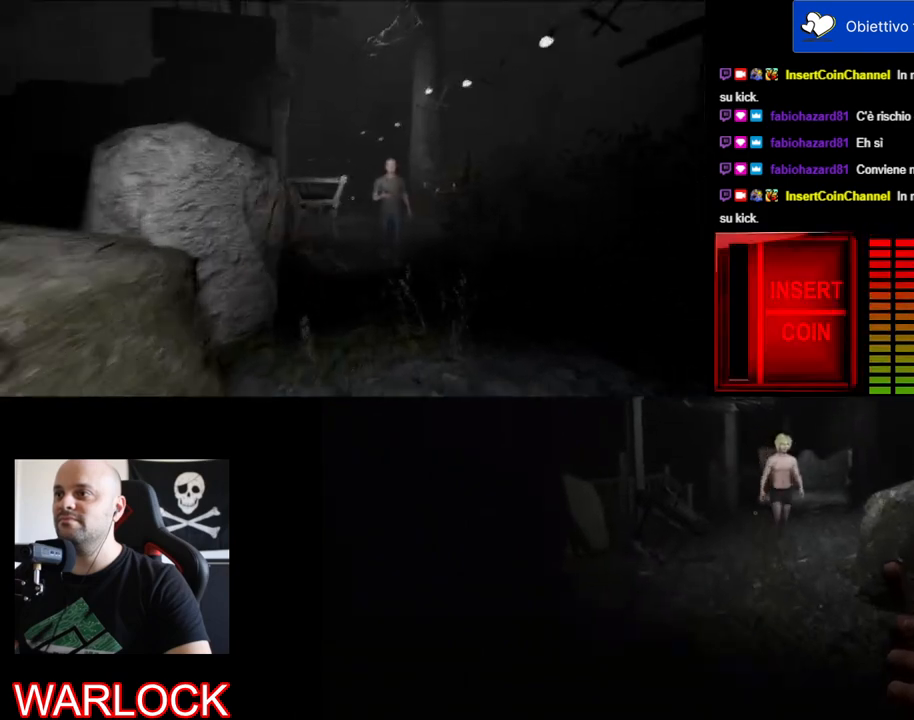
{"keys": ["shift", "w"], "mouse": [], "events": []}
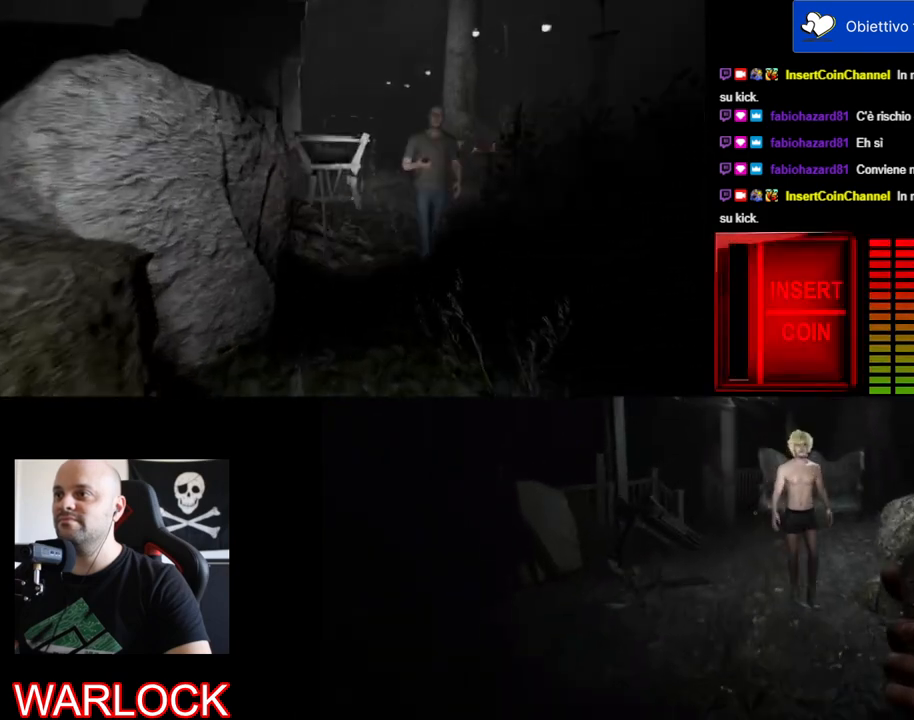
{"keys": ["shift", "w"], "mouse": [], "events": [[267, "mouse_wheel", "down"], [284, "mouse_wheel", "up"]]}
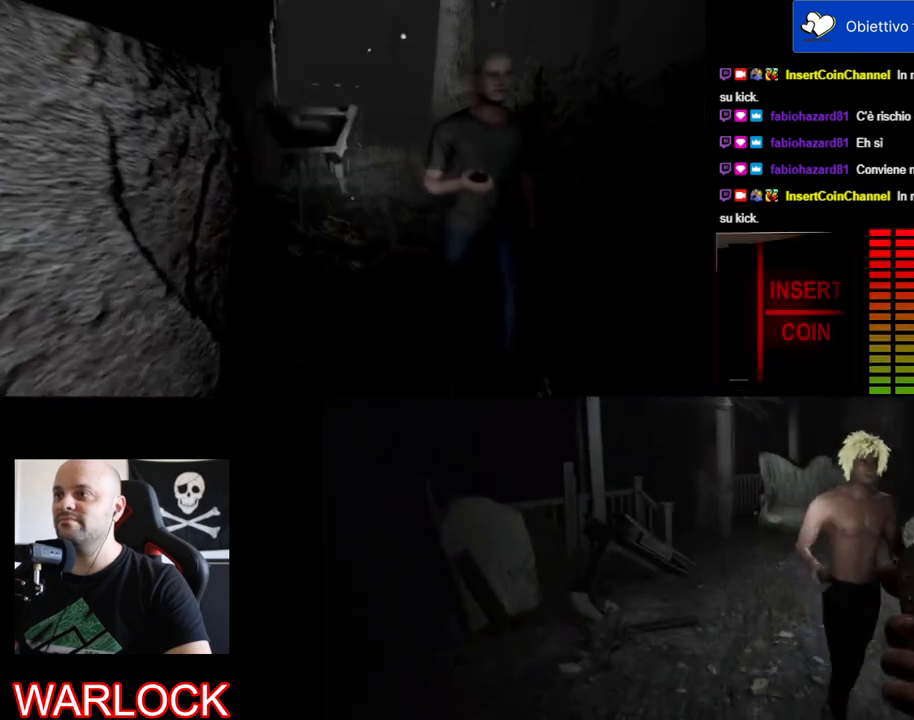
{"keys": ["shift", "w"], "mouse": [], "events": [[217, "mouse_wheel", "down"], [250, "mouse_wheel", "up"]]}
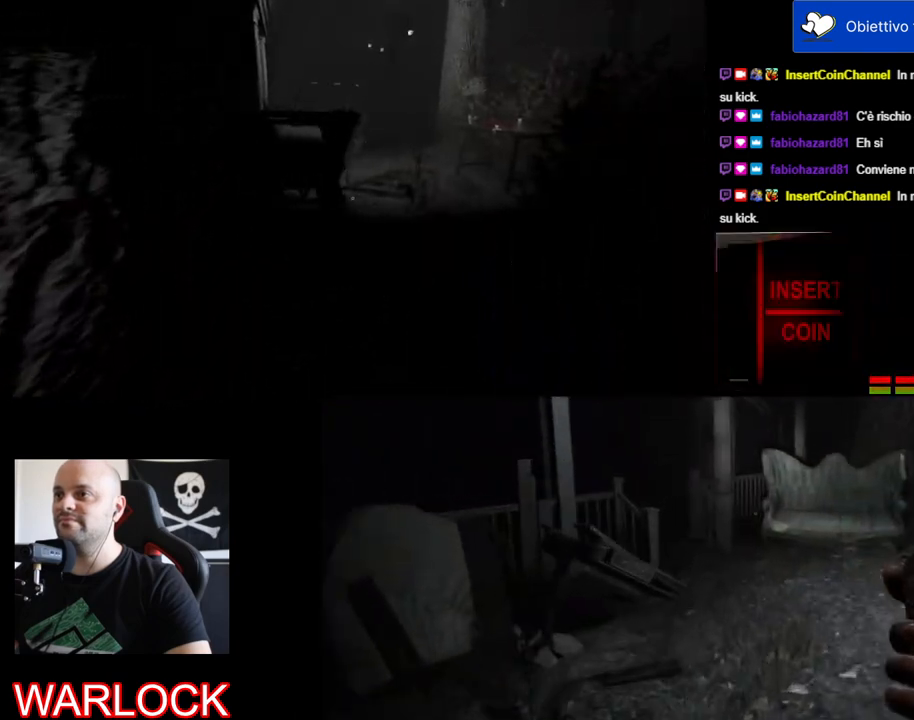
{"keys": ["d", "shift", "w"], "mouse": [], "events": [[417, "d", "down"]]}
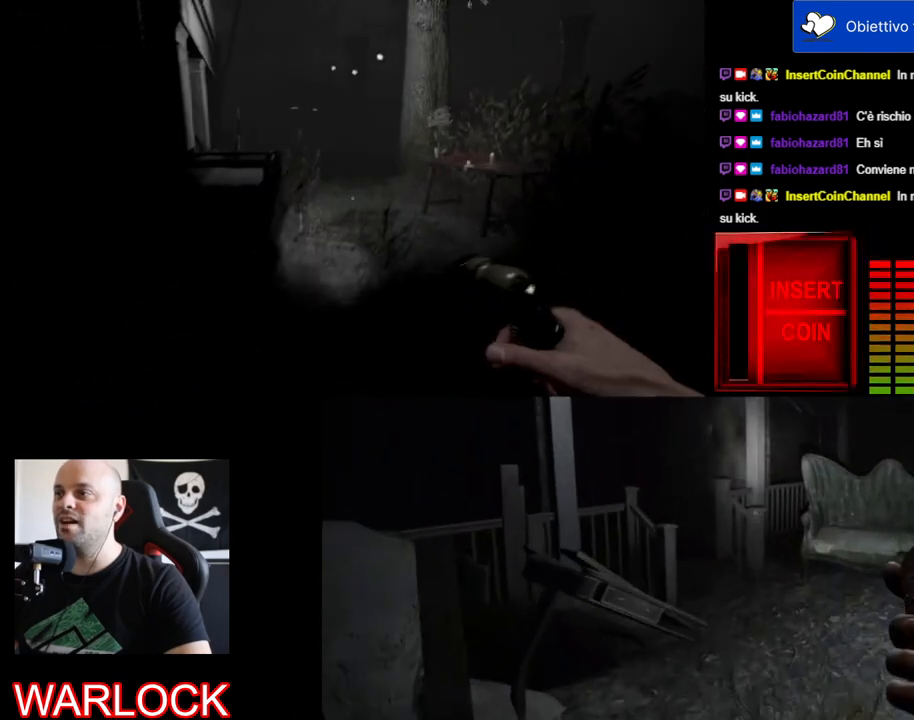
{"keys": ["shift", "w"], "mouse": [], "events": [[250, "d", "up"]]}
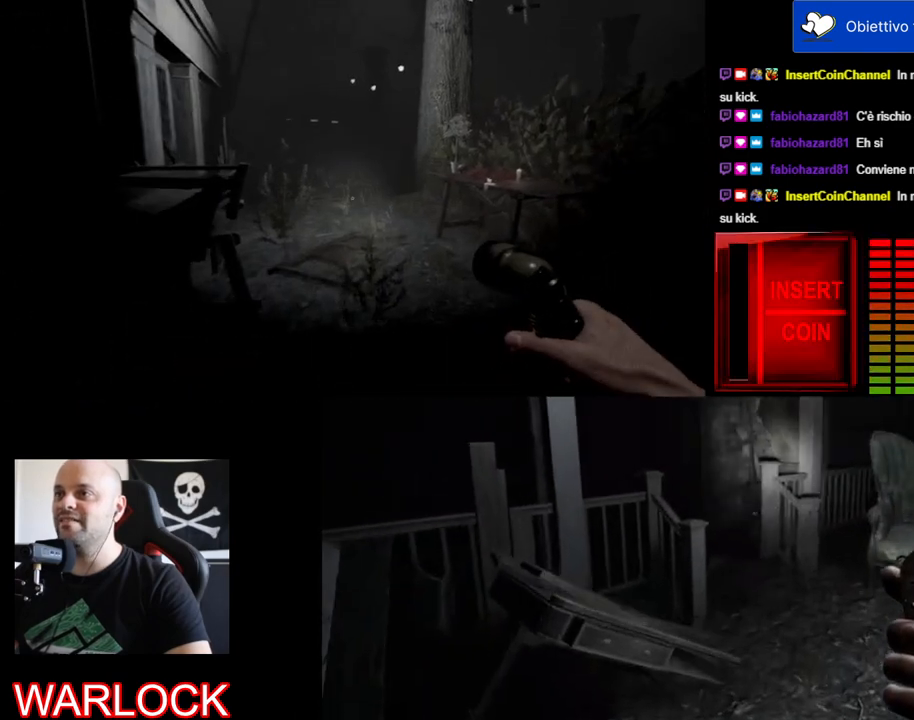
{"keys": ["shift", "w"], "mouse": [], "events": []}
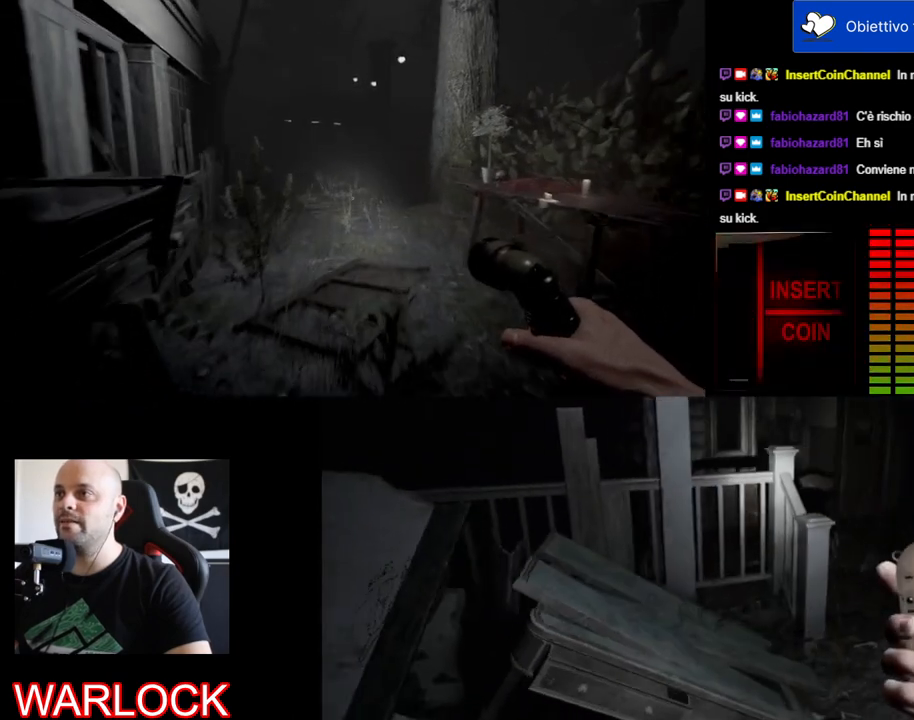
{"keys": ["shift", "w"], "mouse": [], "events": []}
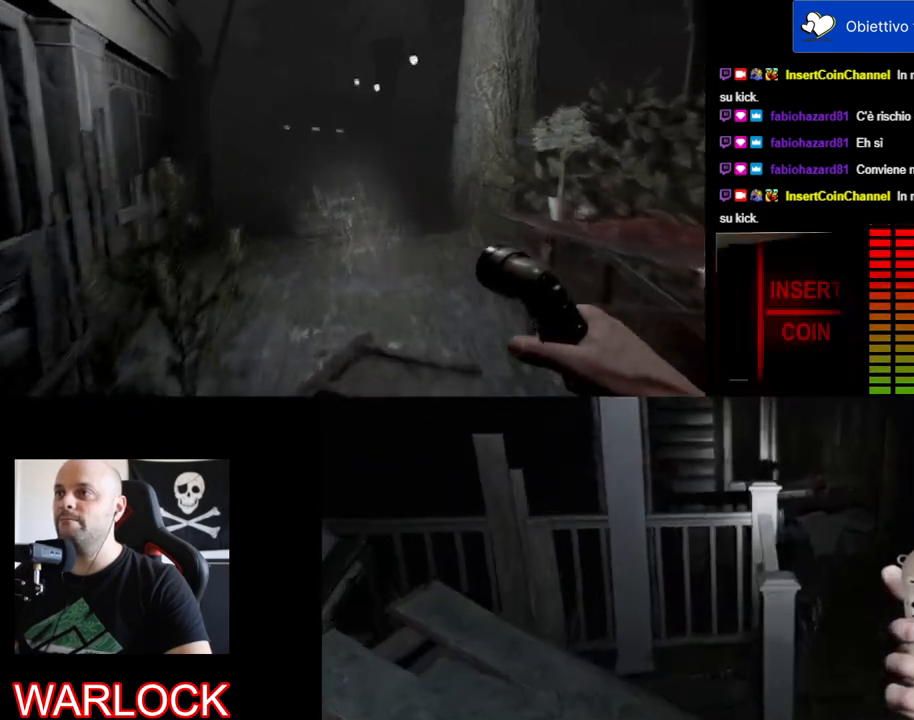
{"keys": ["shift", "w"], "mouse": [], "events": []}
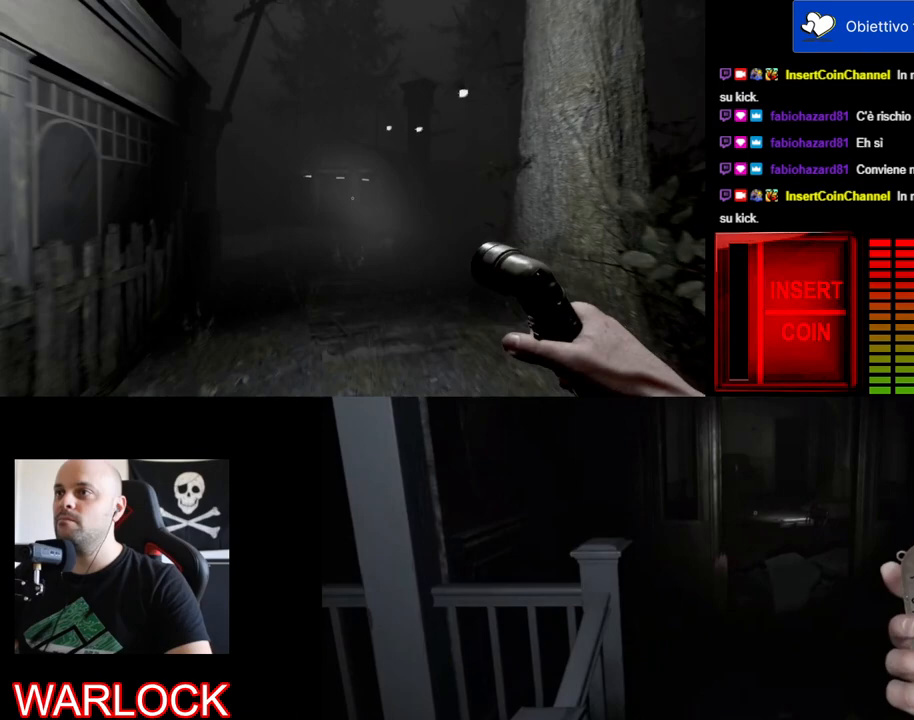
{"keys": ["shift", "w"], "mouse": [], "events": []}
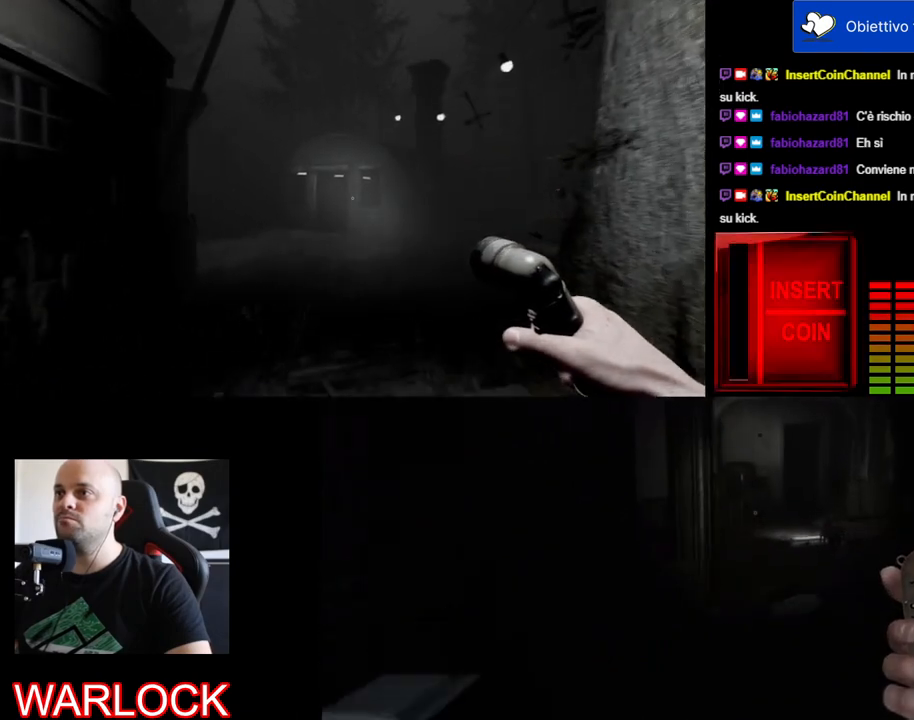
{"keys": ["shift", "w"], "mouse": [], "events": []}
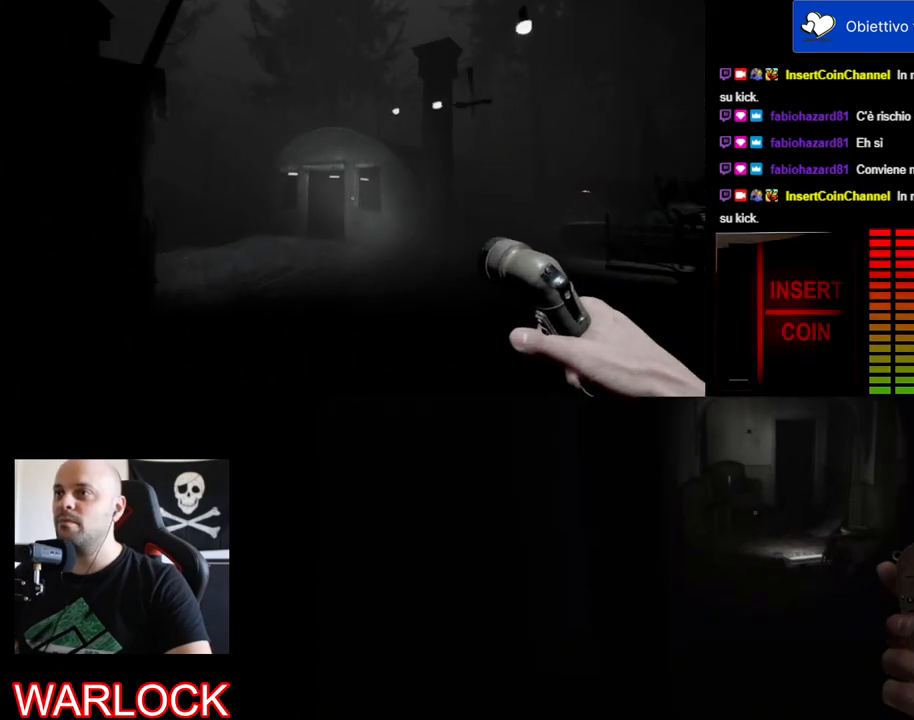
{"keys": ["shift", "w"], "mouse": [], "events": []}
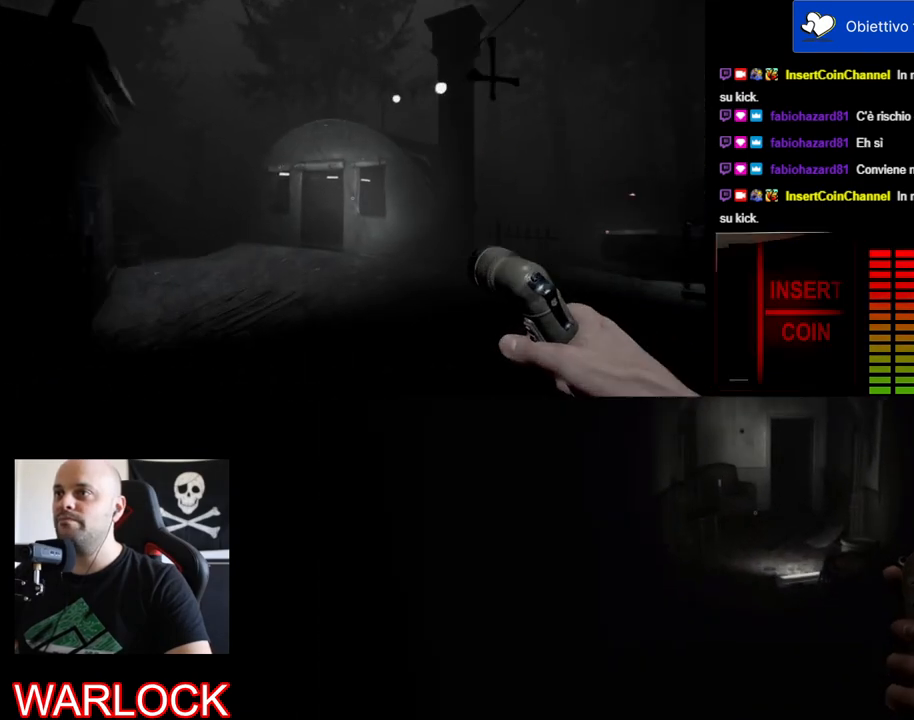
{"keys": ["shift", "w"], "mouse": [], "events": []}
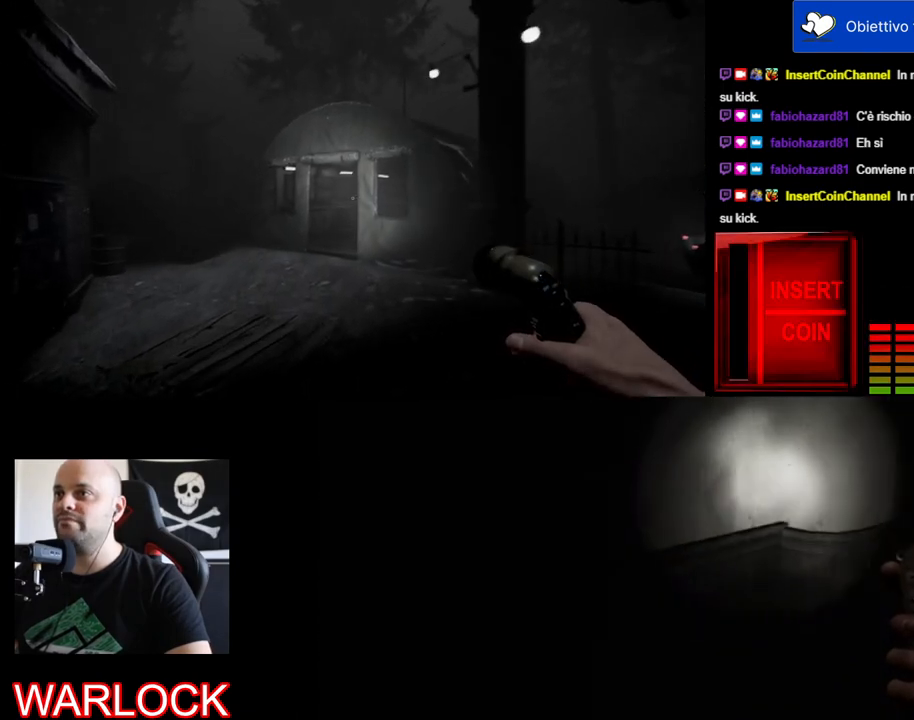
{"keys": ["shift", "w"], "mouse": [], "events": []}
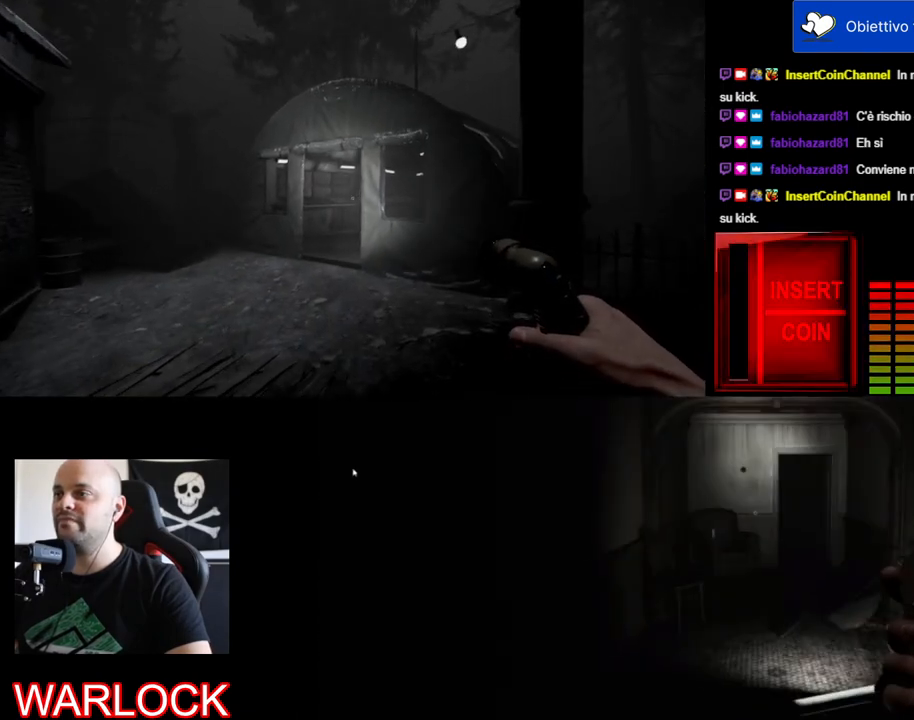
{"keys": ["shift", "w"], "mouse": [], "events": []}
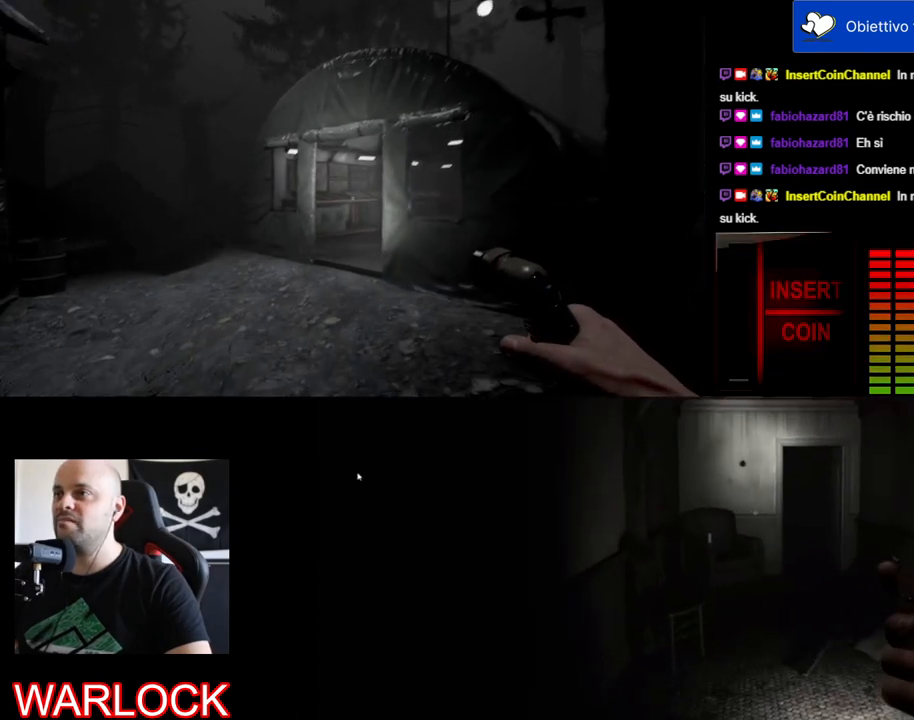
{"keys": ["shift", "w"], "mouse": [], "events": []}
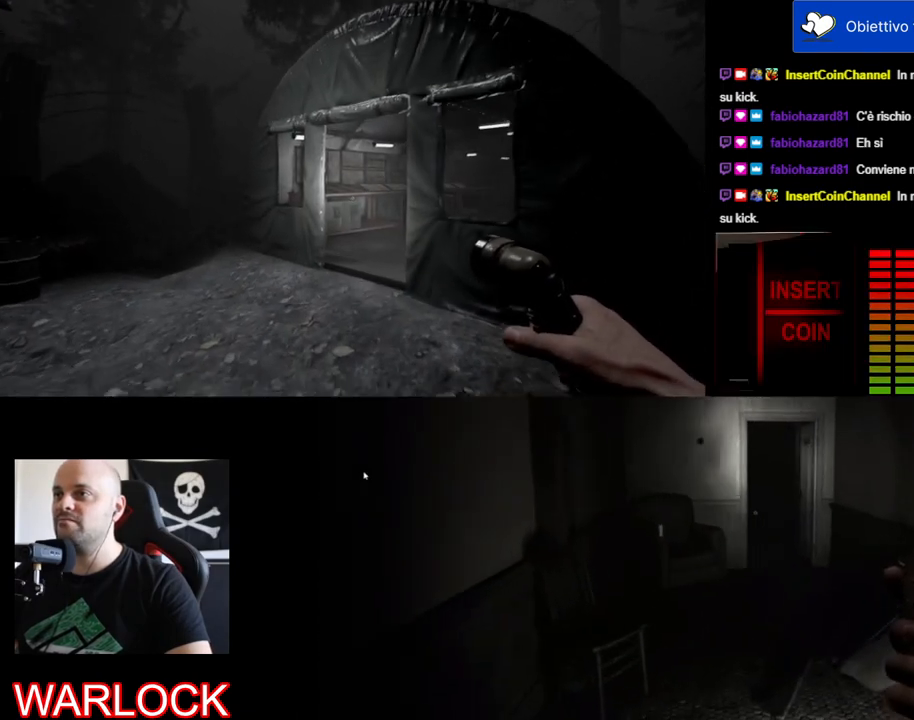
{"keys": ["shift", "w"], "mouse": [], "events": []}
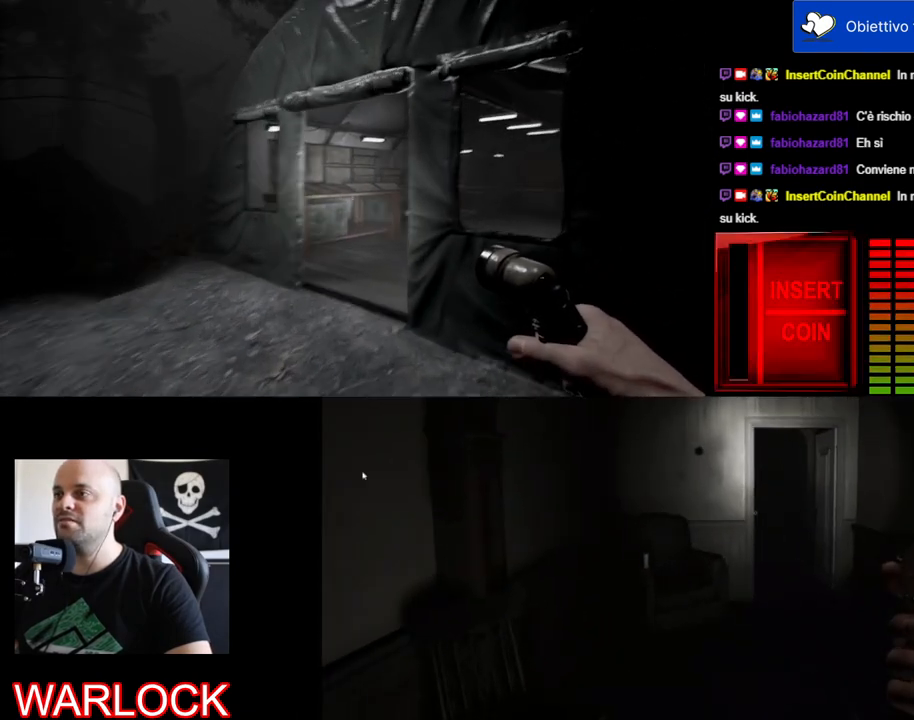
{"keys": ["a", "shift", "w"], "mouse": [], "events": [[467, "a", "down"]]}
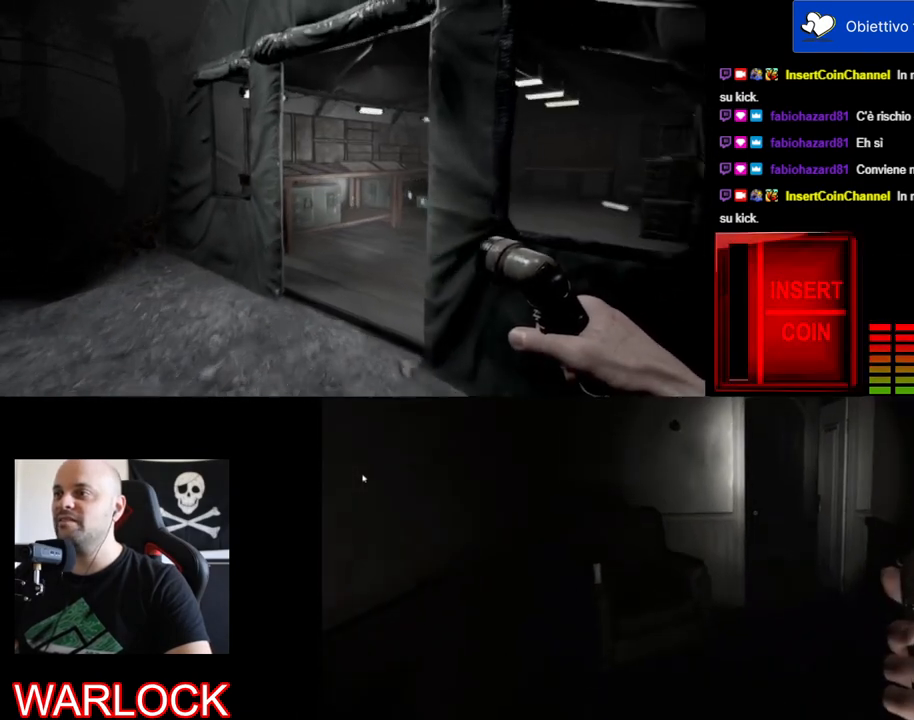
{"keys": ["shift", "w"], "mouse": [], "events": [[167, "a", "up"]]}
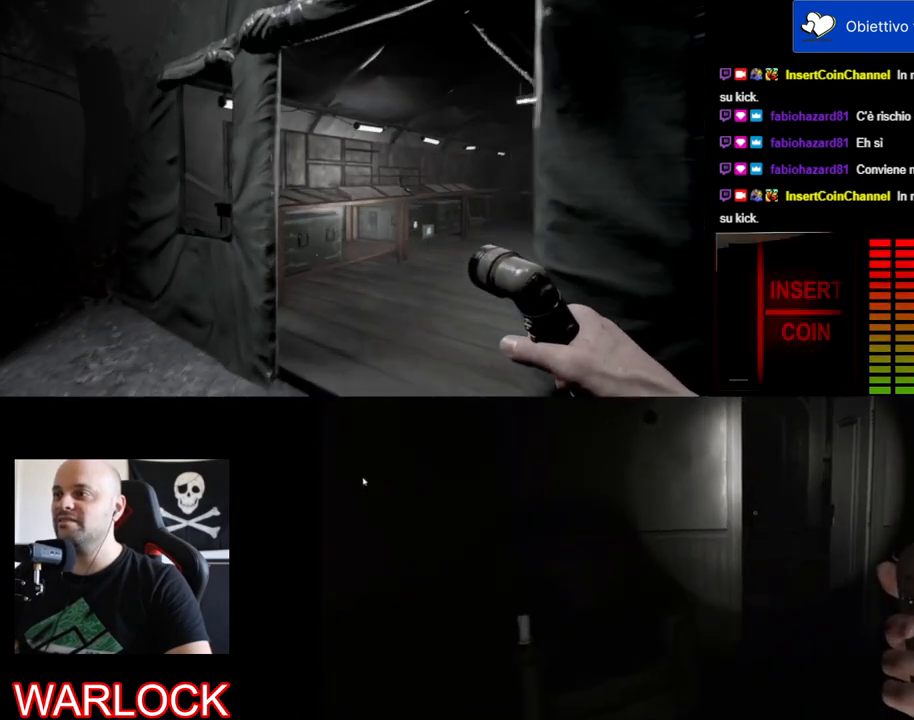
{"keys": ["shift", "w"], "mouse": [], "events": []}
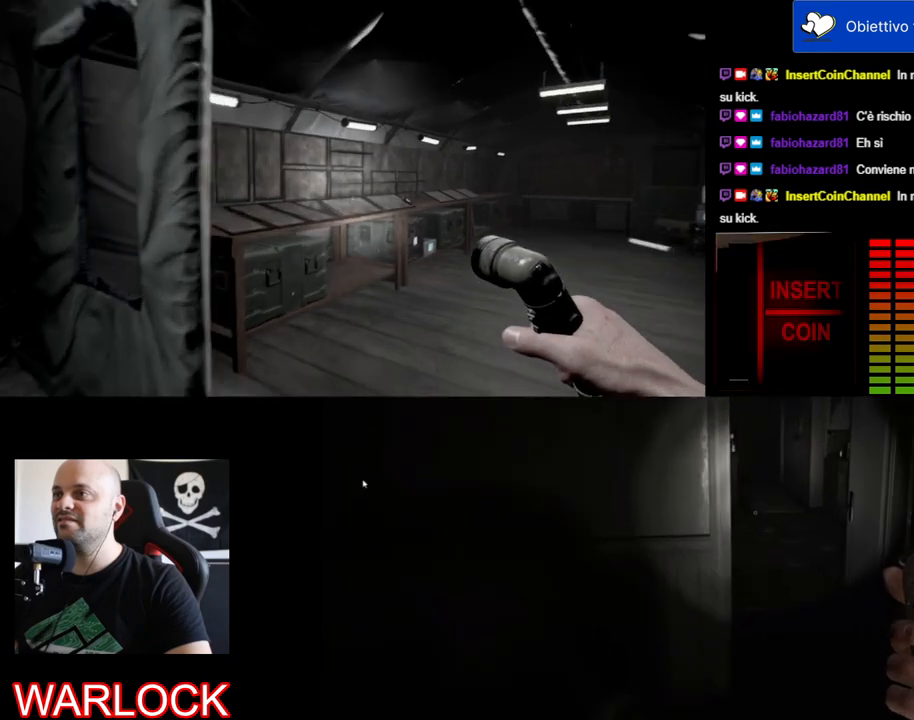
{"keys": ["shift", "w"], "mouse": [], "events": []}
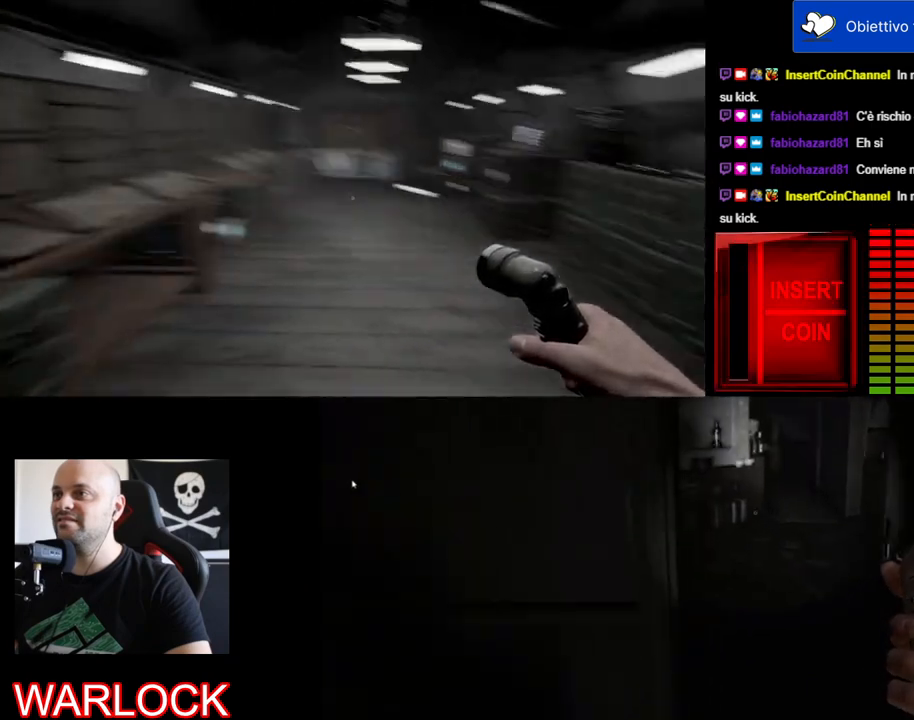
{"keys": ["a", "shift", "w"], "mouse": [], "events": [[267, "a", "down"]]}
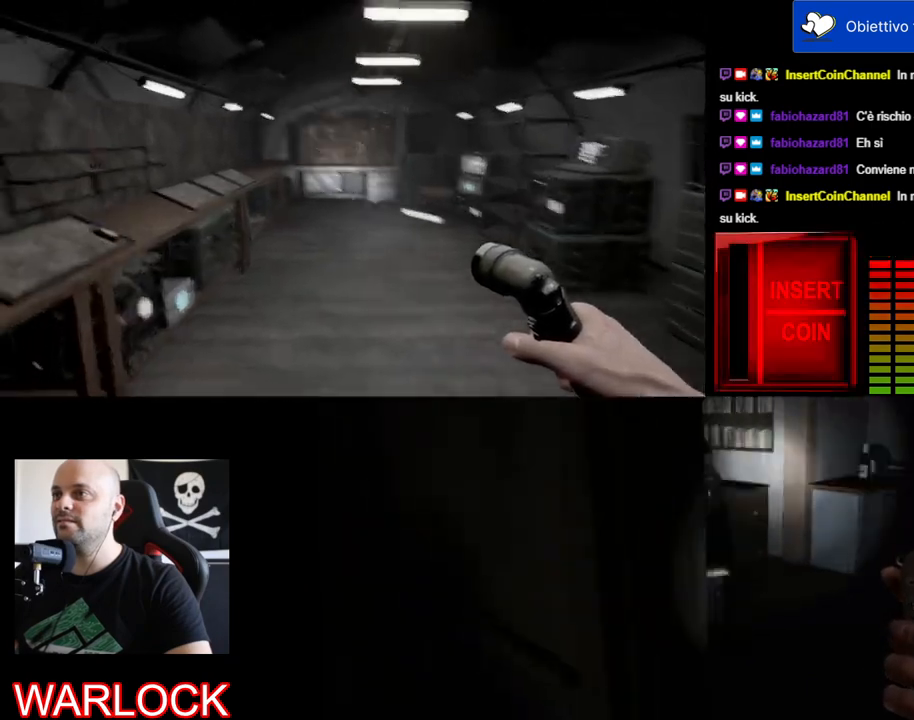
{"keys": [], "mouse": [], "events": [[134, "a", "up"], [450, "w", "up"], [500, "shift", "up"]]}
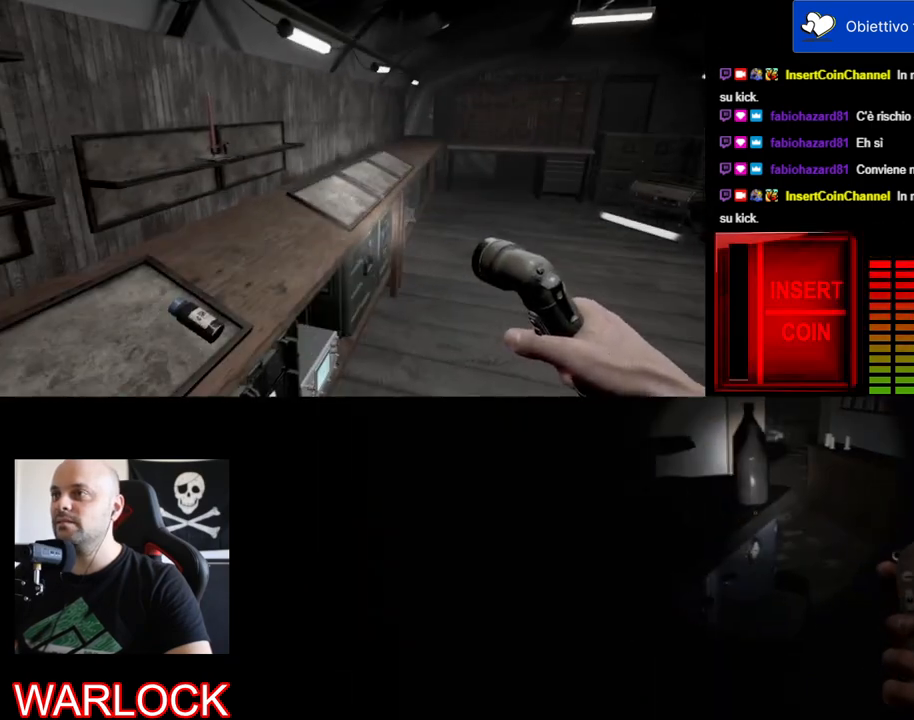
{"keys": [], "mouse": [], "events": []}
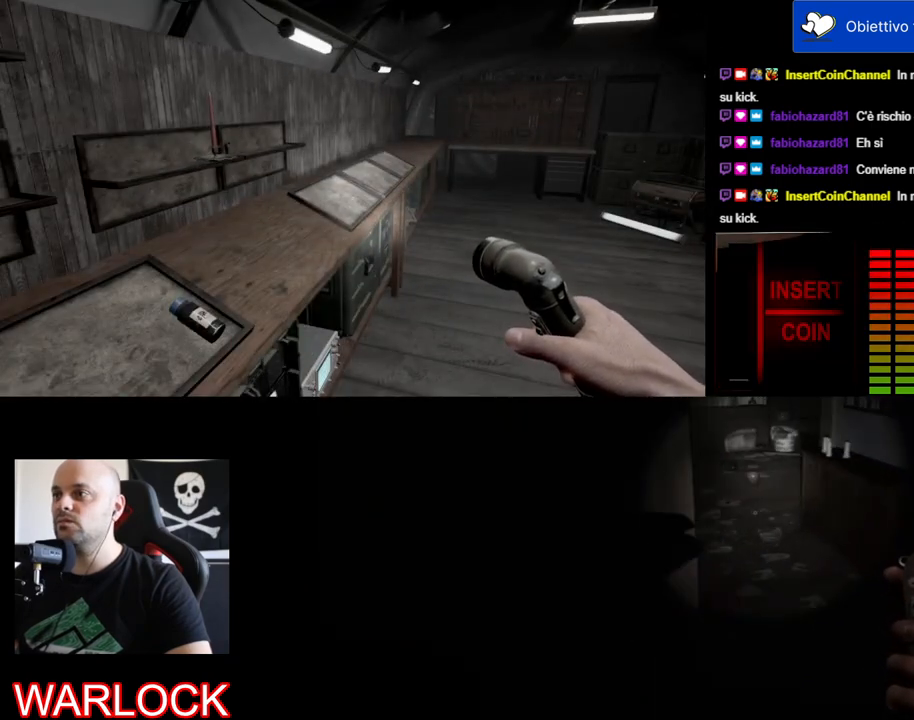
{"keys": ["d"], "mouse": [], "events": [[417, "d", "down"]]}
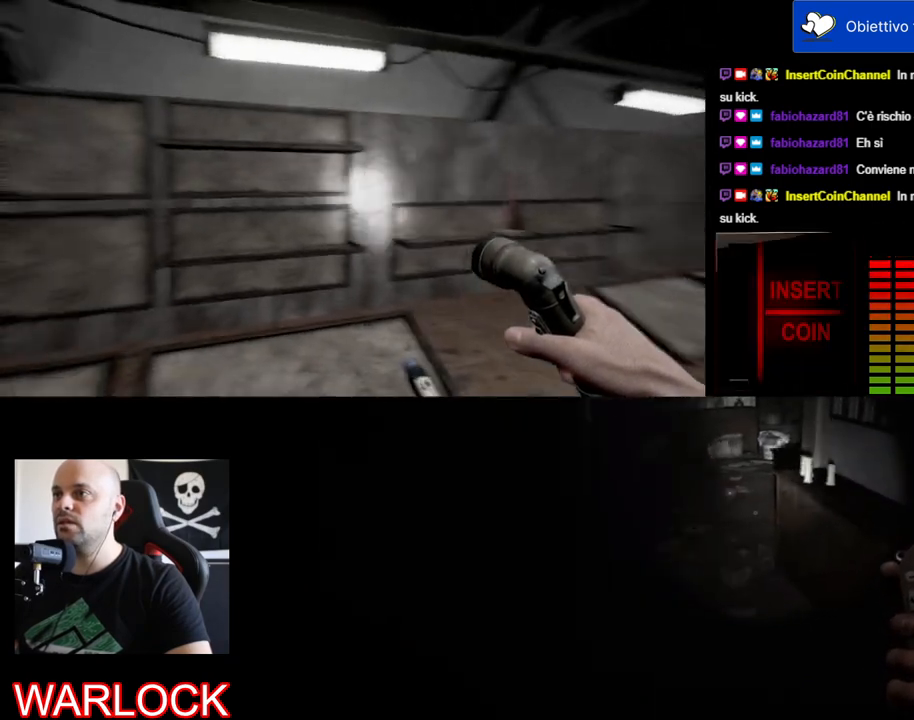
{"keys": ["d", "w"], "mouse": [], "events": [[417, "w", "down"]]}
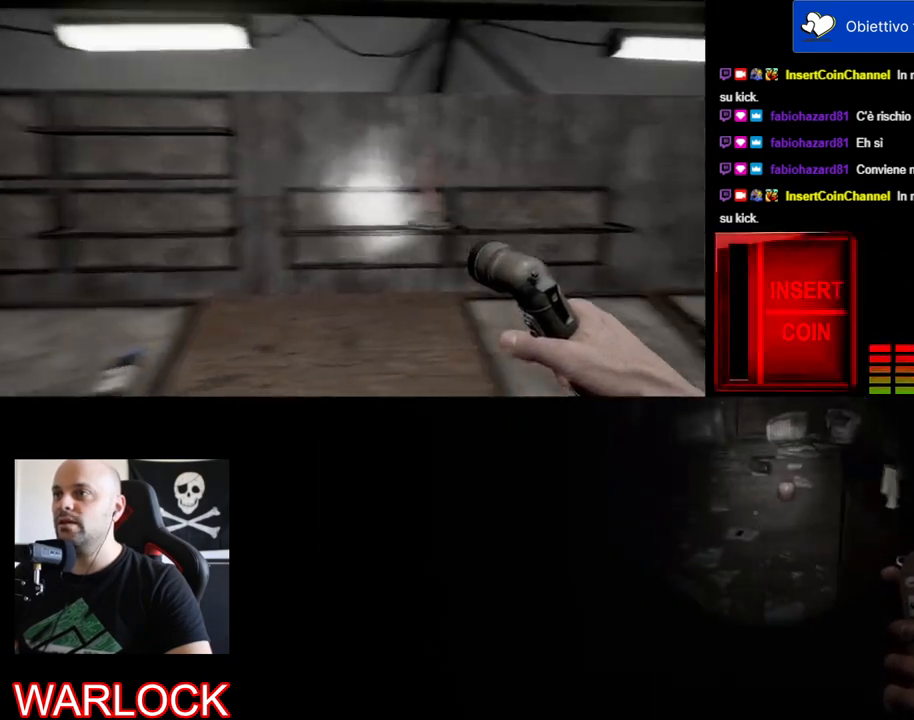
{"keys": [], "mouse": [], "events": [[134, "d", "up"], [200, "w", "up"]]}